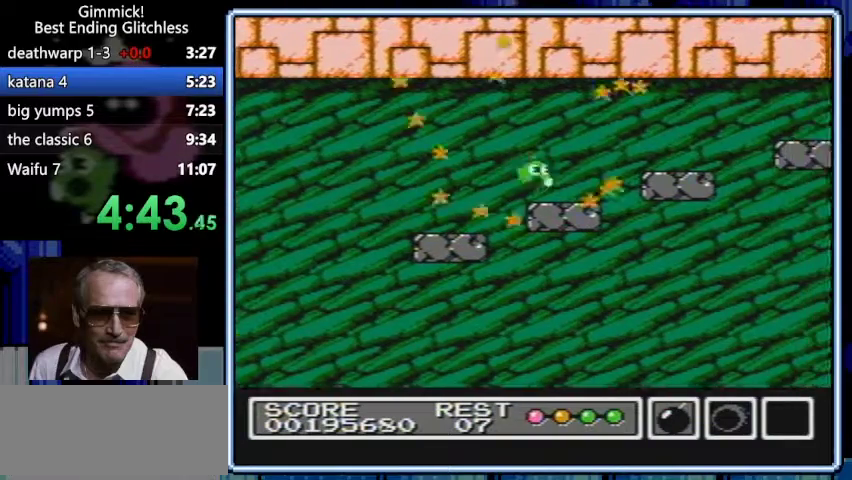
Gameplay with a controller (Nintendo layout); each line is a JSON object with the inputs held at the frame after it. "events" lists button and stick changes between this image and that frame as [ms after this image, input, new state], when the widget could be followed in between. Not read: L3 R3.
{"buttons": ["B", "DPAD_RIGHT"]}
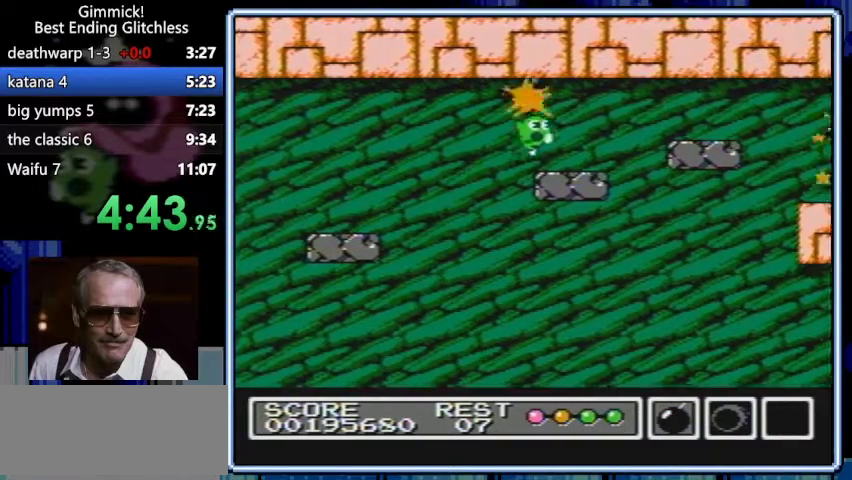
{"buttons": ["A", "B", "DPAD_RIGHT"], "events": [[67, "DPAD_RIGHT", "up"], [100, "DPAD_RIGHT", "down"], [333, "DPAD_RIGHT", "up"], [367, "A", "down"], [367, "DPAD_RIGHT", "down"]]}
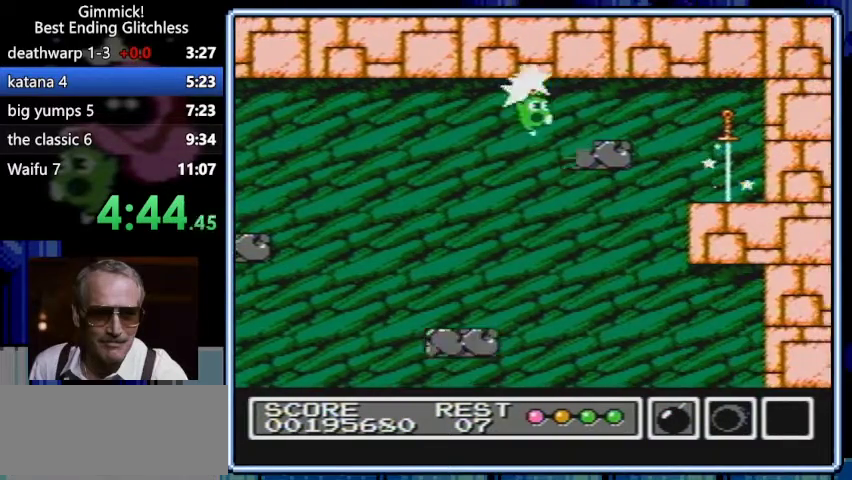
{"buttons": ["A", "B", "DPAD_RIGHT"], "events": [[33, "A", "up"], [67, "DPAD_RIGHT", "up"], [100, "DPAD_RIGHT", "down"], [367, "B", "up"], [400, "A", "down"], [433, "B", "down"]]}
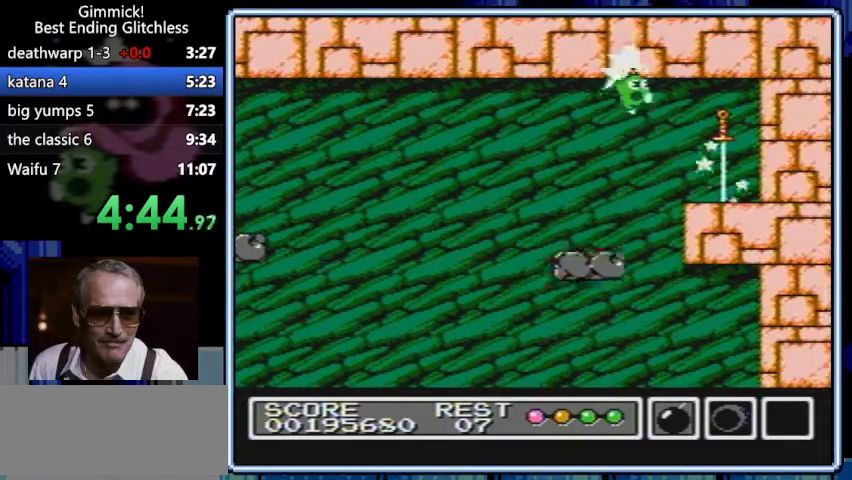
{"buttons": ["B", "DPAD_LEFT"], "events": [[133, "A", "up"], [400, "DPAD_RIGHT", "up"], [467, "DPAD_LEFT", "down"]]}
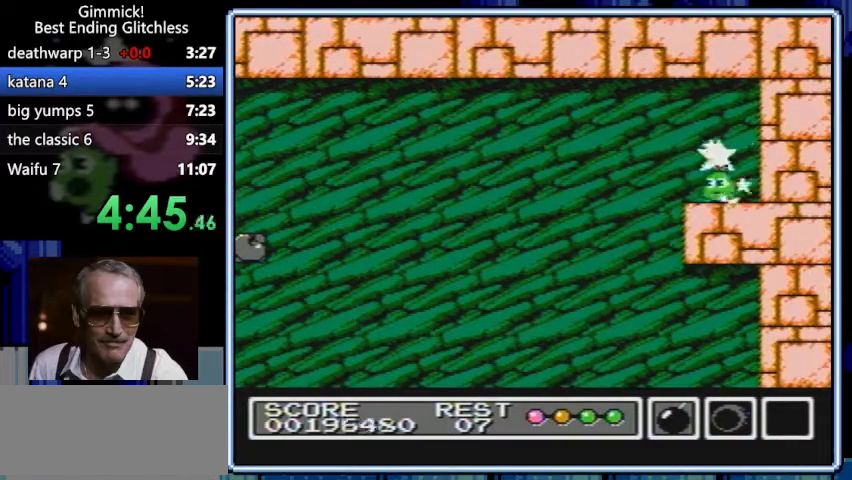
{"buttons": ["B", "DPAD_RIGHT"], "events": [[33, "B", "up"], [100, "B", "down"], [200, "B", "up"], [233, "B", "down"], [333, "DPAD_LEFT", "up"], [400, "DPAD_RIGHT", "down"]]}
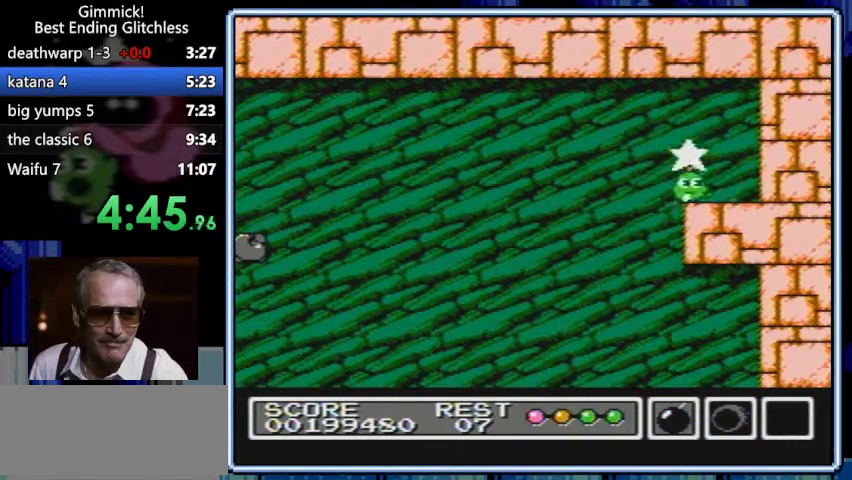
{"buttons": ["B"], "events": [[167, "A", "down"], [233, "A", "up"], [233, "B", "up"], [267, "DPAD_RIGHT", "up"], [300, "DPAD_LEFT", "down"], [333, "B", "down"], [367, "B", "up"], [400, "B", "down"], [433, "DPAD_LEFT", "up"]]}
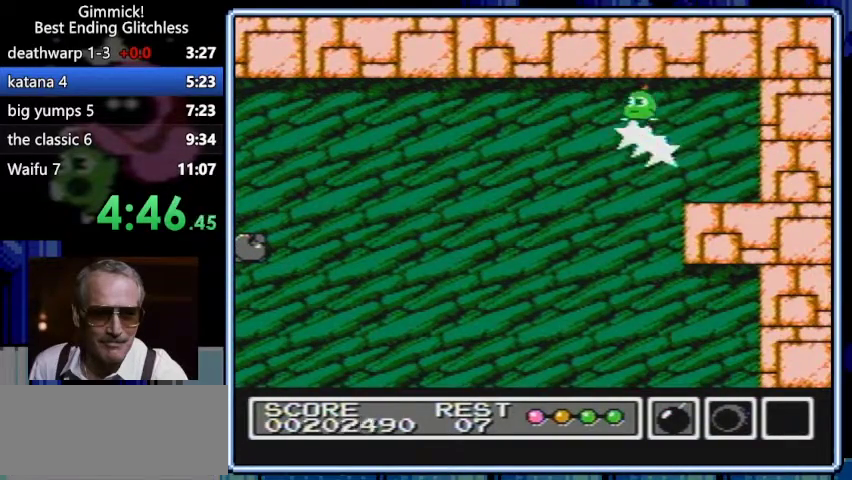
{"buttons": ["B", "DPAD_LEFT"], "events": [[500, "DPAD_LEFT", "down"]]}
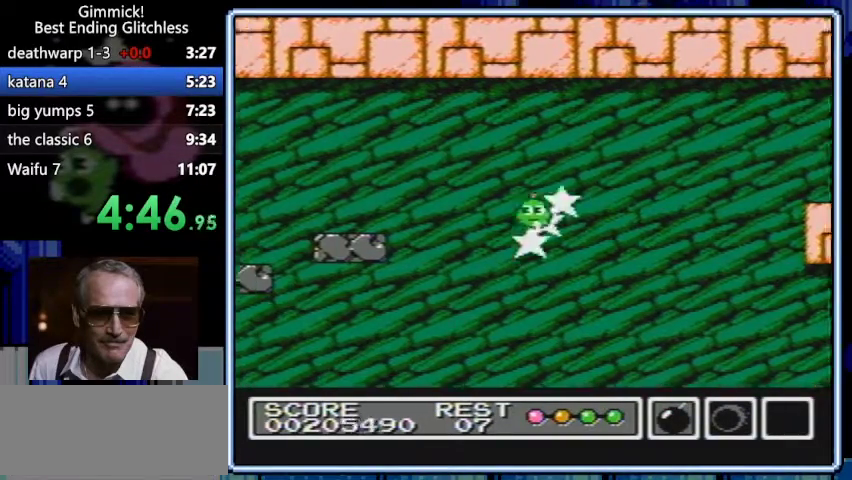
{"buttons": ["B", "DPAD_LEFT"], "events": [[167, "A", "down"], [167, "DPAD_LEFT", "up"], [200, "DPAD_LEFT", "down"], [300, "DPAD_LEFT", "up"], [333, "DPAD_LEFT", "down"], [367, "A", "up"]]}
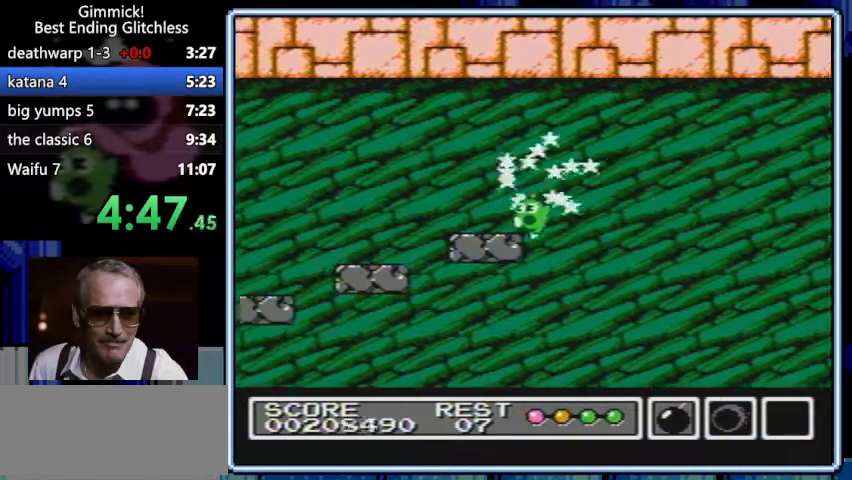
{"buttons": ["B", "DPAD_LEFT"], "events": [[100, "DPAD_LEFT", "up"], [133, "DPAD_LEFT", "down"], [167, "A", "down"], [300, "A", "up"], [400, "DPAD_LEFT", "up"], [433, "DPAD_LEFT", "down"]]}
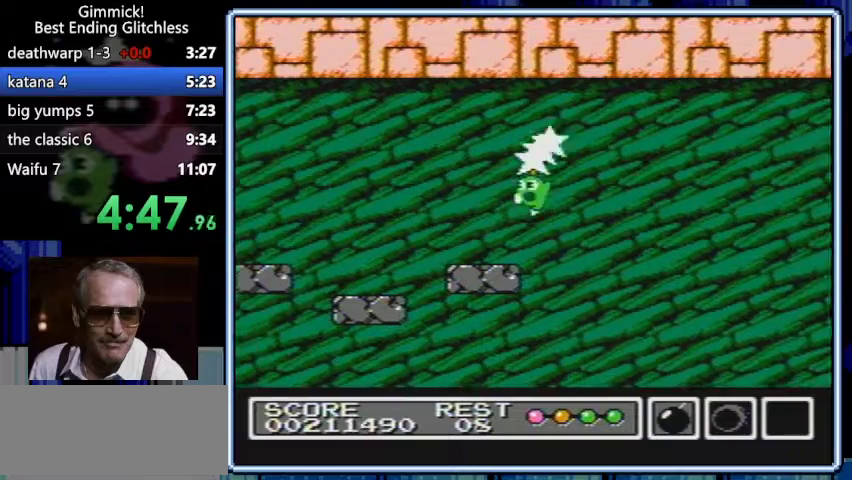
{"buttons": ["B", "DPAD_LEFT"], "events": [[167, "DPAD_LEFT", "up"], [200, "DPAD_LEFT", "down"], [267, "A", "down"], [333, "A", "up"], [333, "DPAD_LEFT", "up"], [367, "DPAD_LEFT", "down"], [400, "DPAD_LEFT", "up"], [433, "DPAD_LEFT", "down"]]}
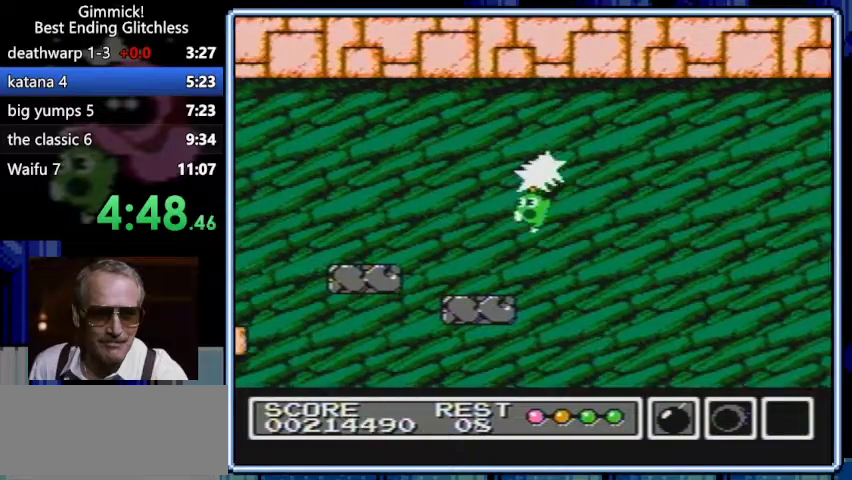
{"buttons": ["B", "DPAD_LEFT"], "events": [[200, "DPAD_LEFT", "up"], [267, "DPAD_LEFT", "down"], [300, "A", "down"], [433, "A", "up"]]}
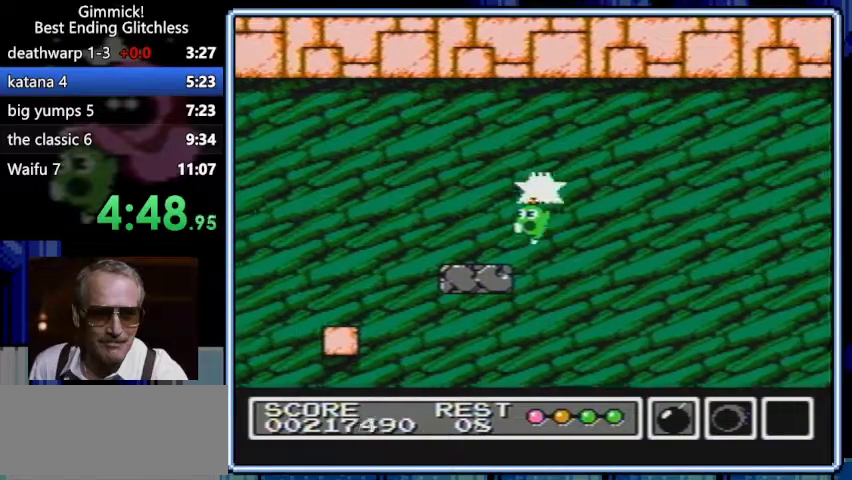
{"buttons": ["B", "DPAD_LEFT"], "events": [[100, "DPAD_LEFT", "up"], [133, "DPAD_LEFT", "down"], [367, "A", "down"], [433, "A", "up"]]}
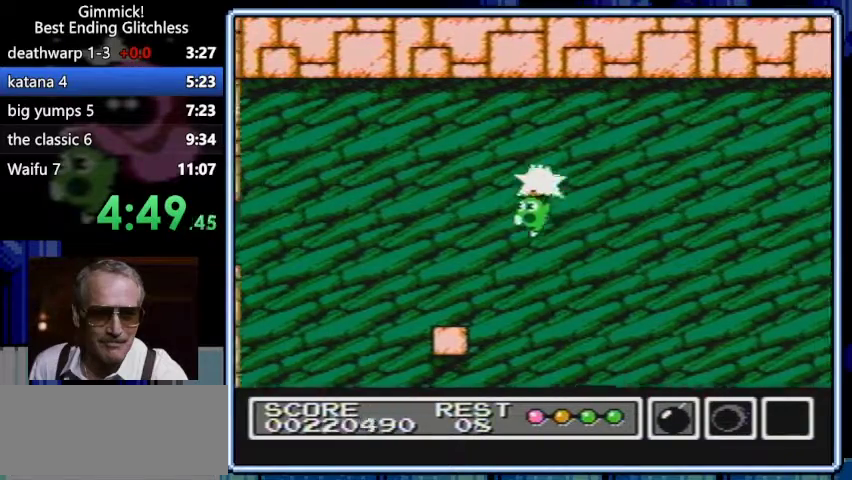
{"buttons": ["B", "DPAD_LEFT"], "events": [[33, "DPAD_LEFT", "up"], [100, "DPAD_LEFT", "down"], [333, "DPAD_LEFT", "up"], [367, "DPAD_LEFT", "down"], [400, "DPAD_LEFT", "up"], [433, "DPAD_LEFT", "down"]]}
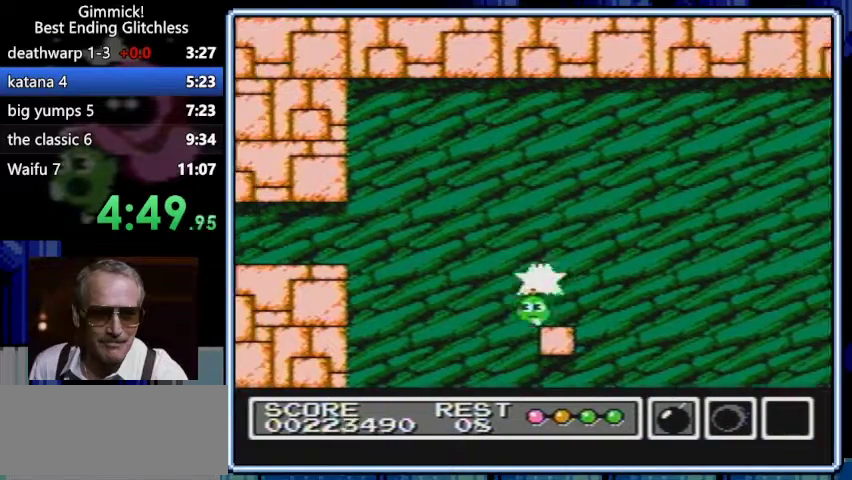
{"buttons": ["DPAD_LEFT"], "events": [[67, "A", "down"], [67, "DPAD_LEFT", "up"], [100, "DPAD_LEFT", "down"], [367, "A", "up"], [467, "B", "up"], [467, "DPAD_LEFT", "up"], [500, "DPAD_LEFT", "down"]]}
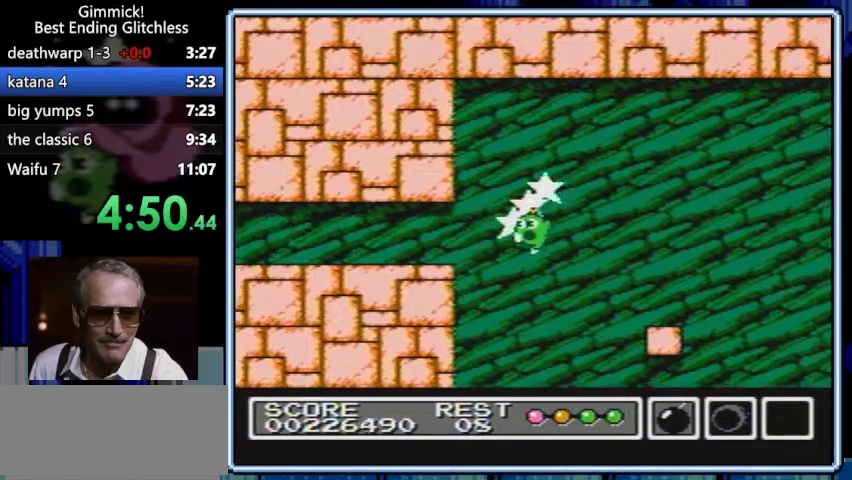
{"buttons": ["B", "DPAD_LEFT"], "events": [[233, "B", "down"], [267, "A", "down"], [300, "B", "up"], [333, "B", "down"], [367, "DPAD_LEFT", "up"], [400, "DPAD_LEFT", "down"], [500, "A", "up"]]}
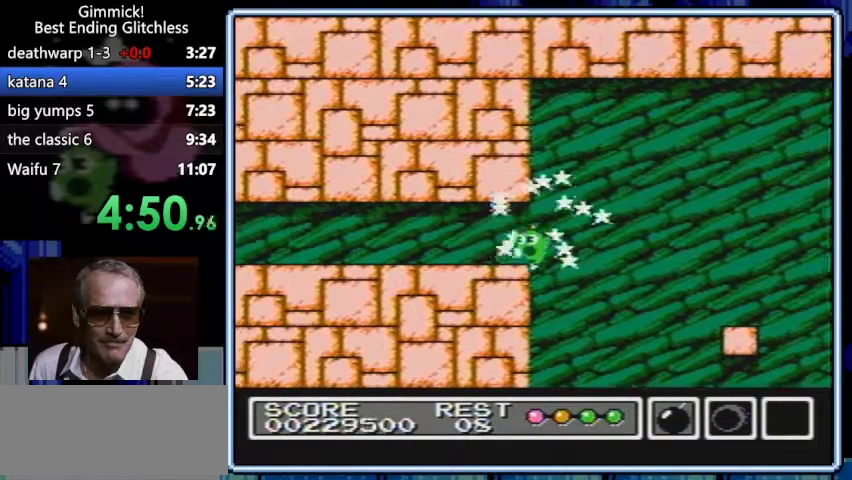
{"buttons": ["A", "DPAD_LEFT"], "events": [[133, "DPAD_LEFT", "up"], [167, "DPAD_LEFT", "down"], [300, "DPAD_LEFT", "up"], [333, "DPAD_LEFT", "down"], [467, "A", "down"], [467, "B", "up"]]}
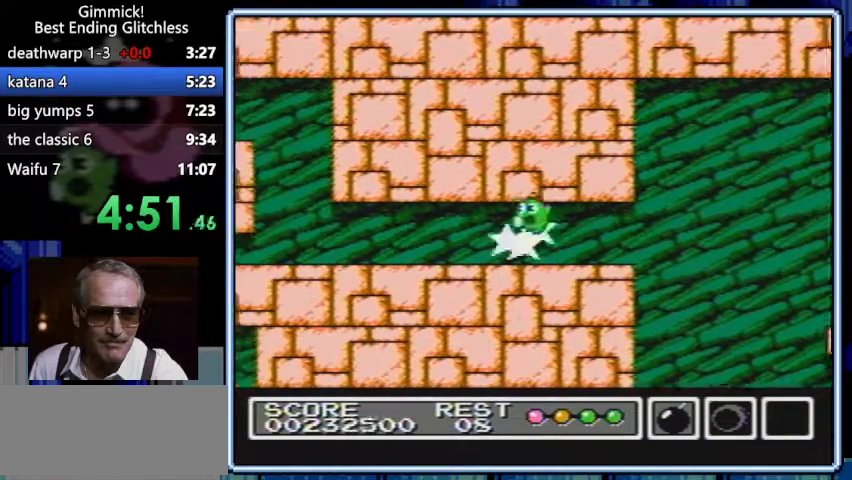
{"buttons": [], "events": [[67, "DPAD_LEFT", "up"], [100, "DPAD_LEFT", "down"], [167, "DPAD_LEFT", "up"], [200, "A", "up"]]}